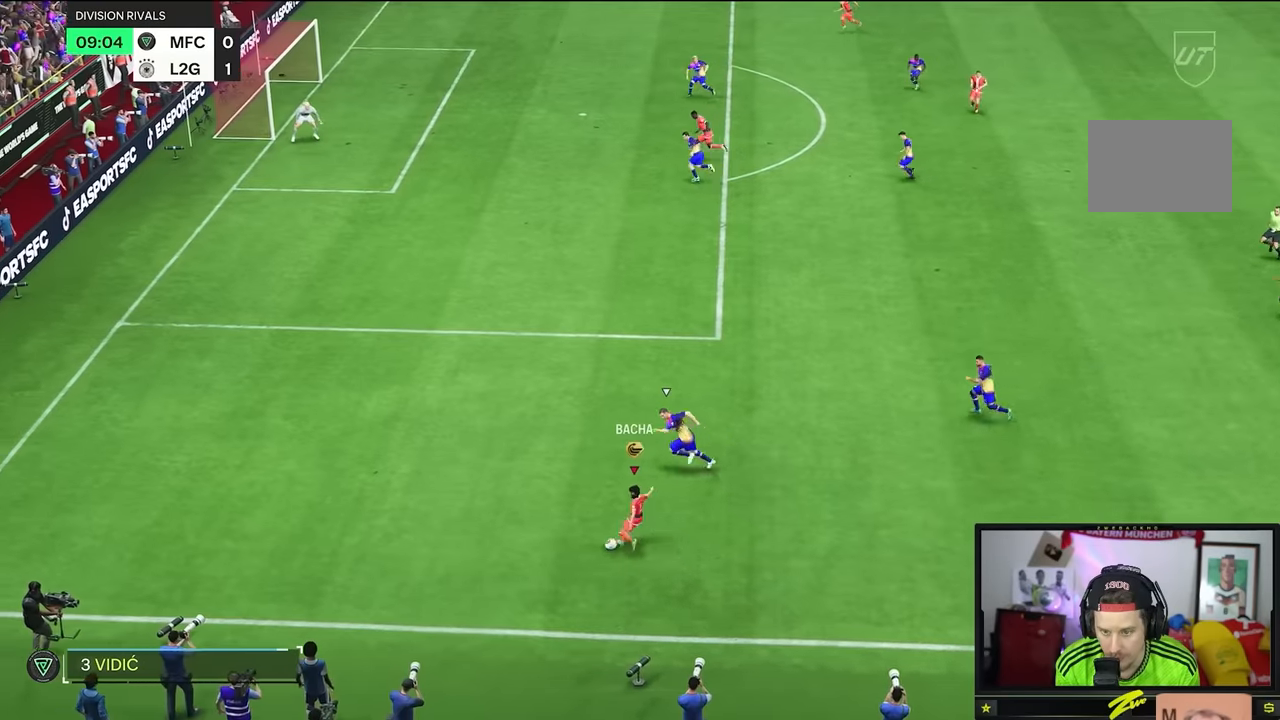
Gameplay with a controller (Xbox layout); each line is a JSON object with the inputs held at the frame after it. "events" lists button and stick changes between this image and that frame as [ms after this image, input, new state], when the widget could be followed in between. Not read: L3 R2 R3.
{"buttons": [], "left_stick": "up-left", "right_stick": "center", "events": [[217, "left_stick", "up-left"]]}
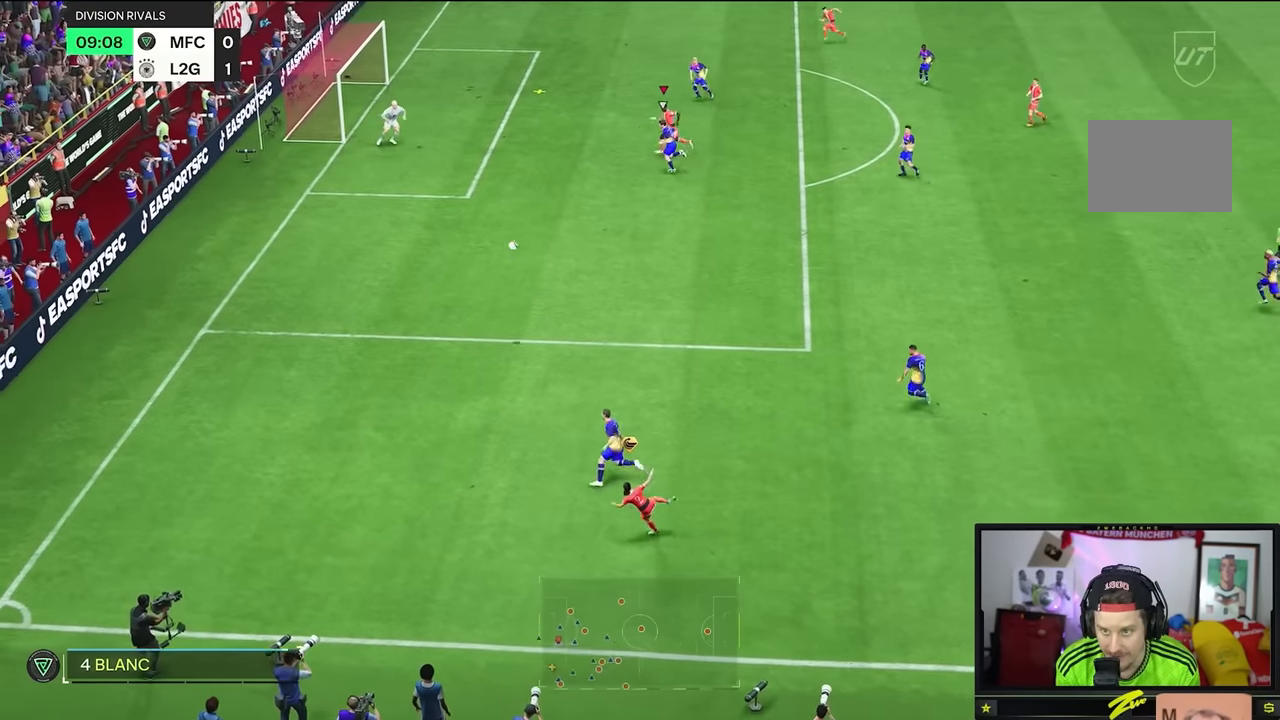
{"buttons": [], "left_stick": "up-left", "right_stick": "center", "events": []}
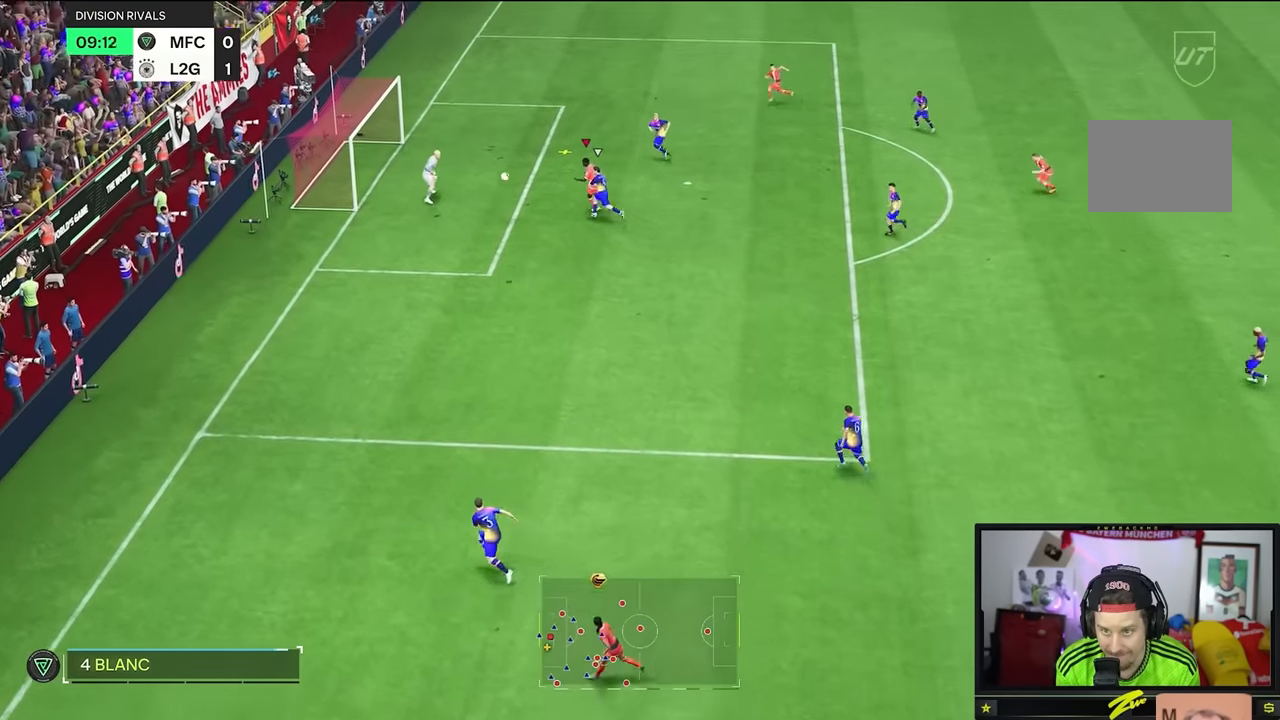
{"buttons": [], "left_stick": "up-left", "right_stick": "center", "events": []}
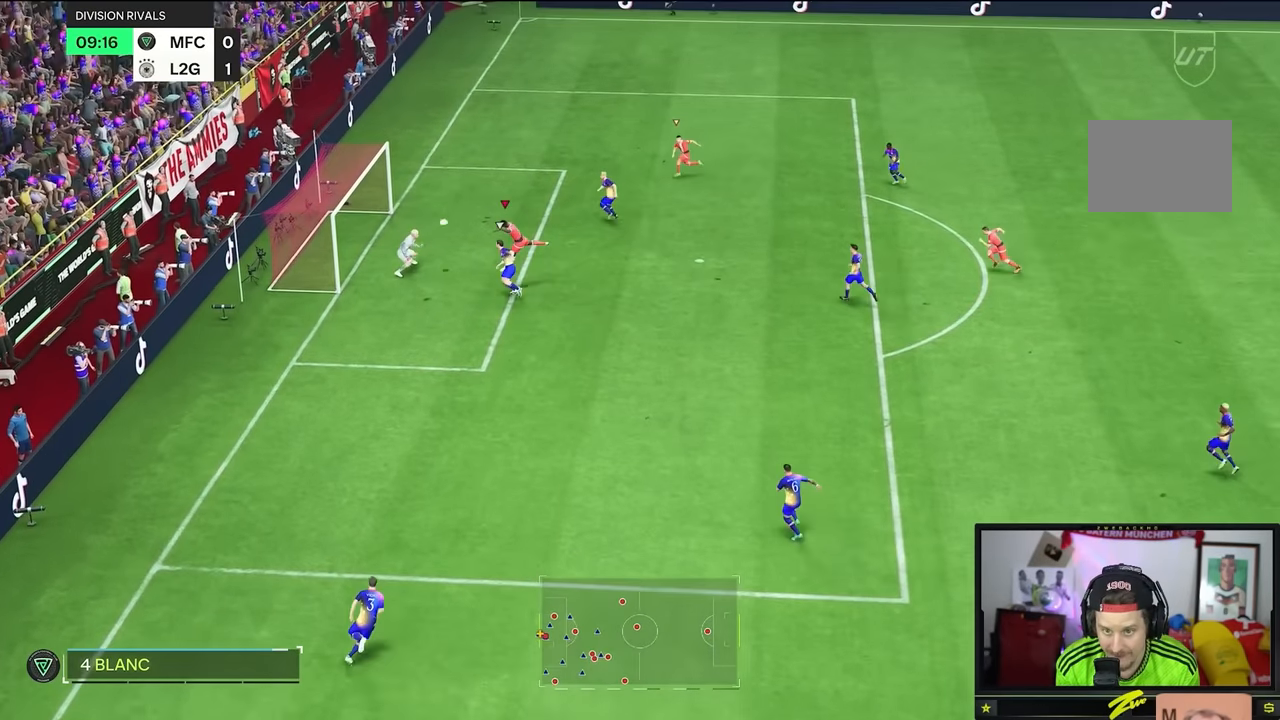
{"buttons": [], "left_stick": "up-left", "right_stick": "center", "events": []}
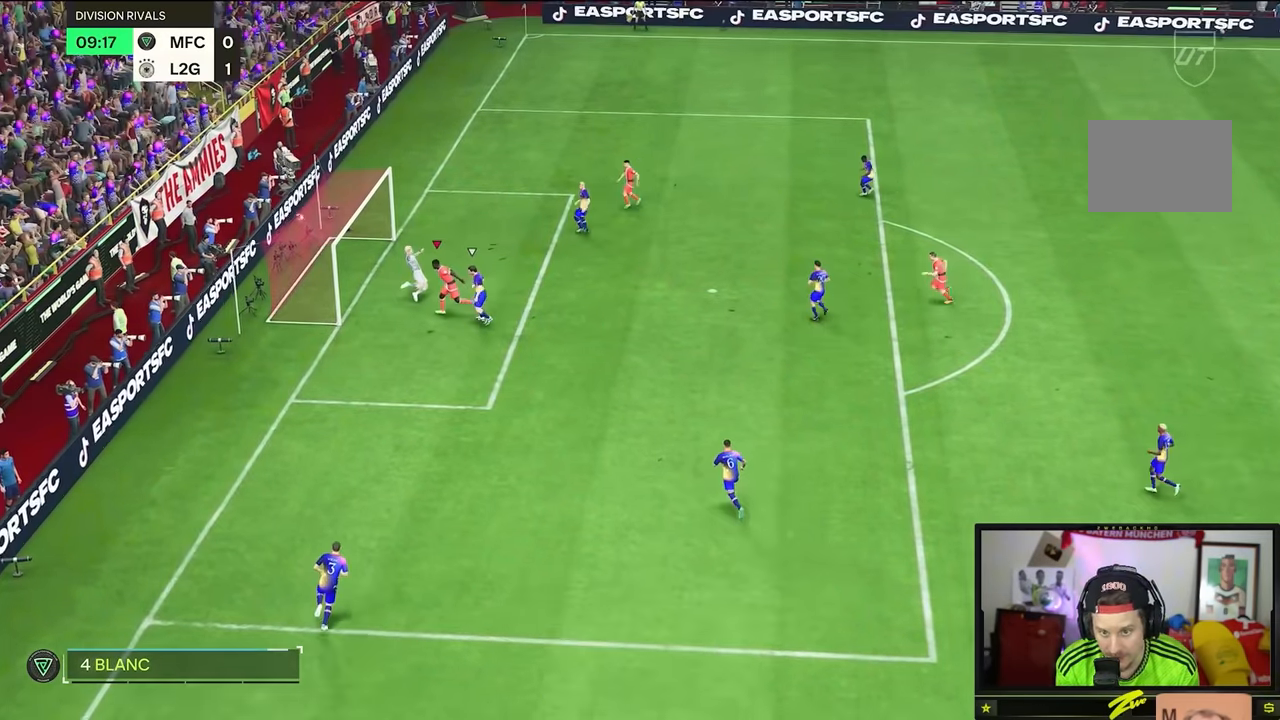
{"buttons": [], "left_stick": "up", "right_stick": "center", "events": [[217, "left_stick", "up"]]}
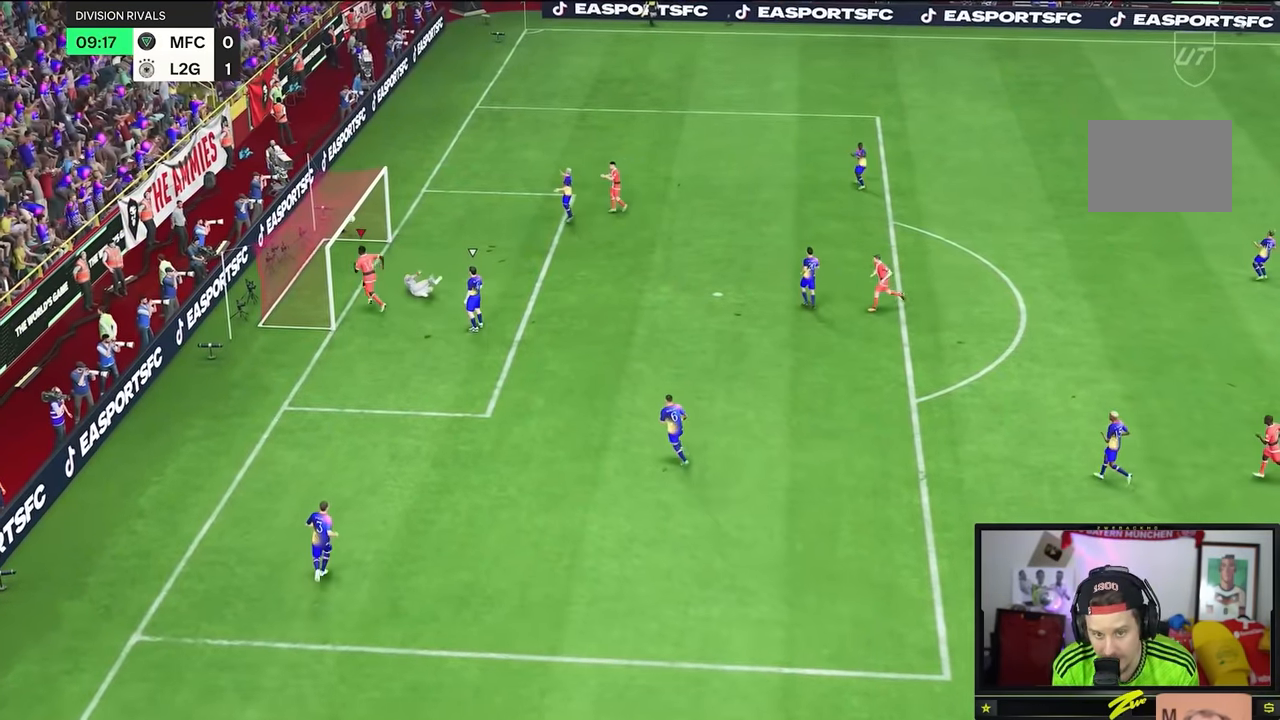
{"buttons": [], "left_stick": "up", "right_stick": "center", "events": []}
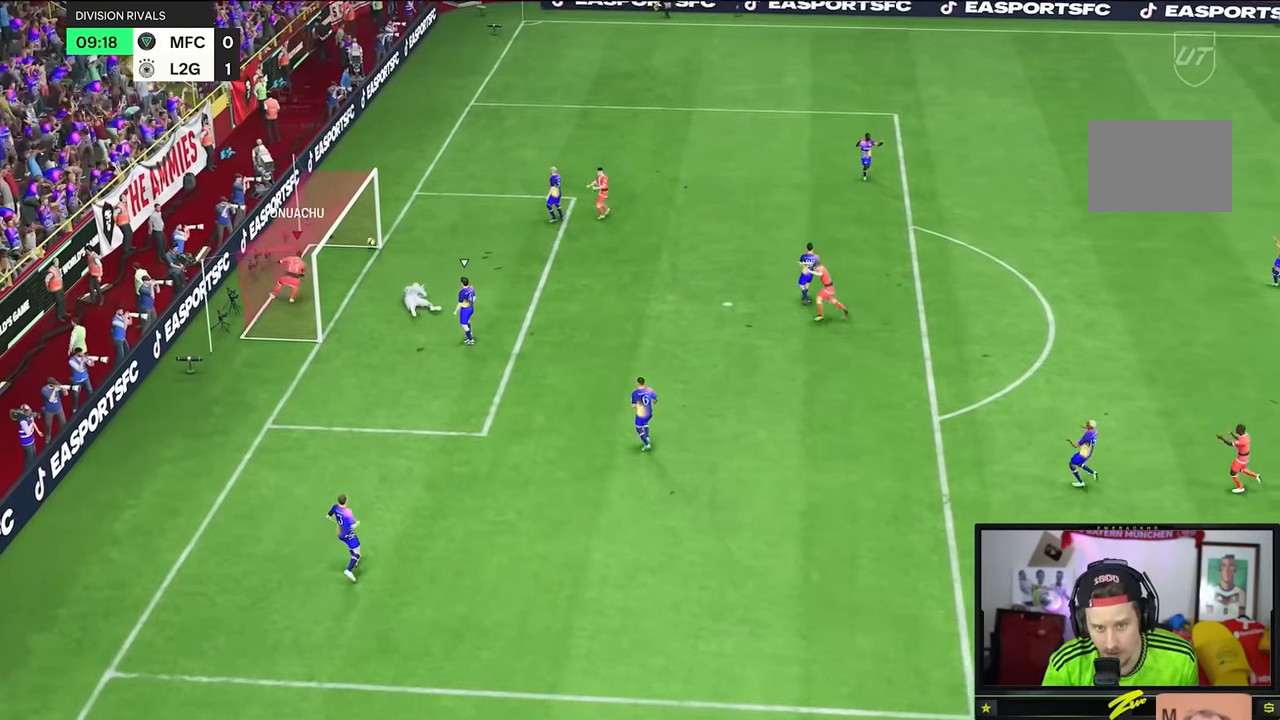
{"buttons": [], "left_stick": "up", "right_stick": "center", "events": []}
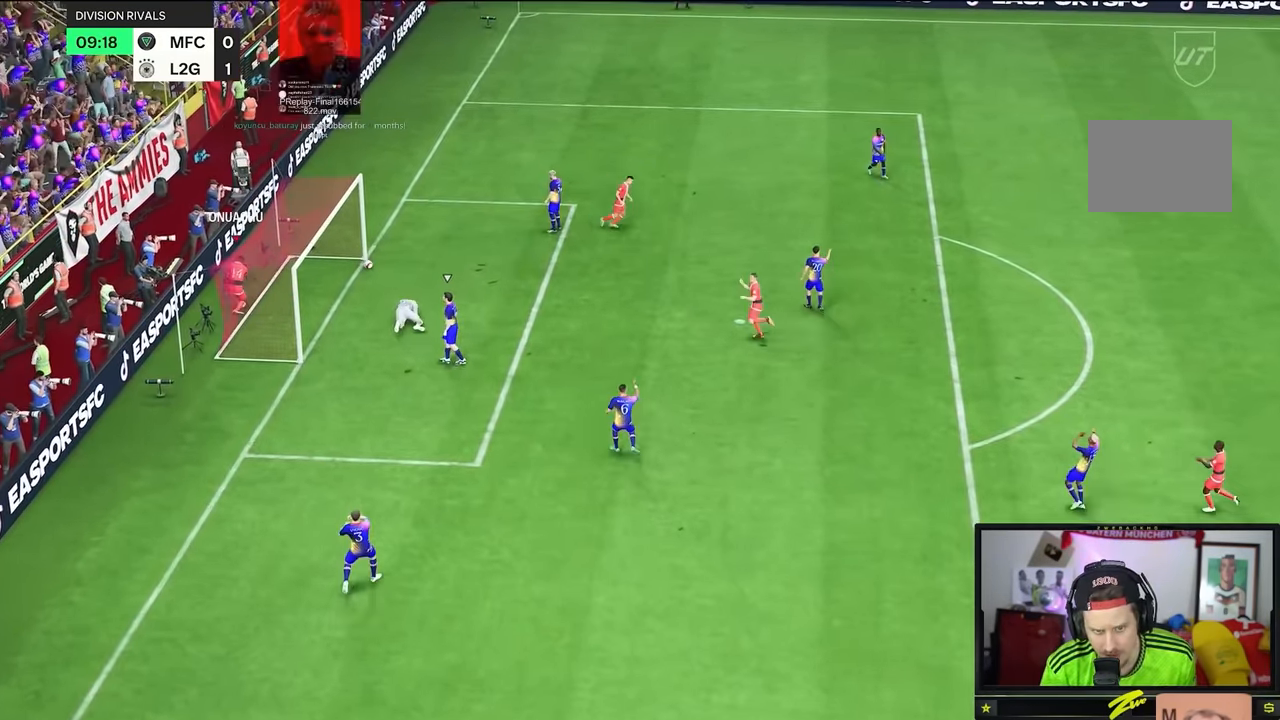
{"buttons": [], "left_stick": "center", "right_stick": "center", "events": [[184, "left_stick", "center"]]}
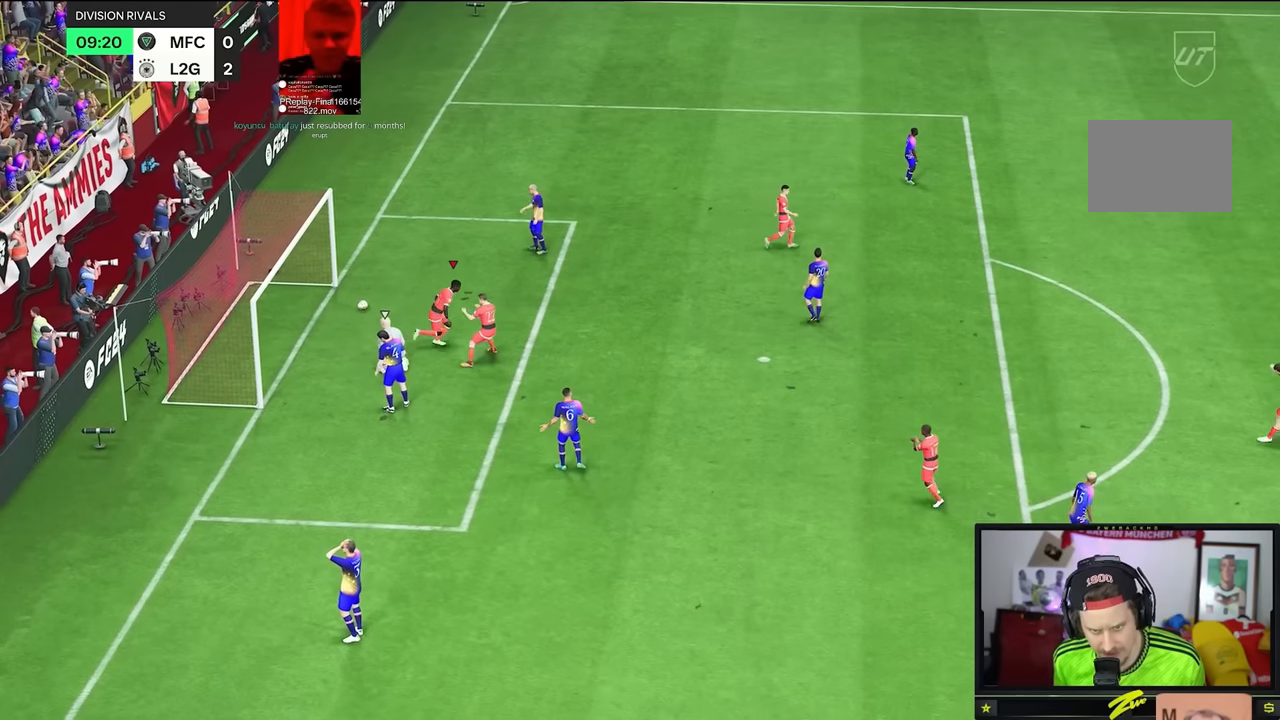
{"buttons": [], "left_stick": "center", "right_stick": "center", "events": []}
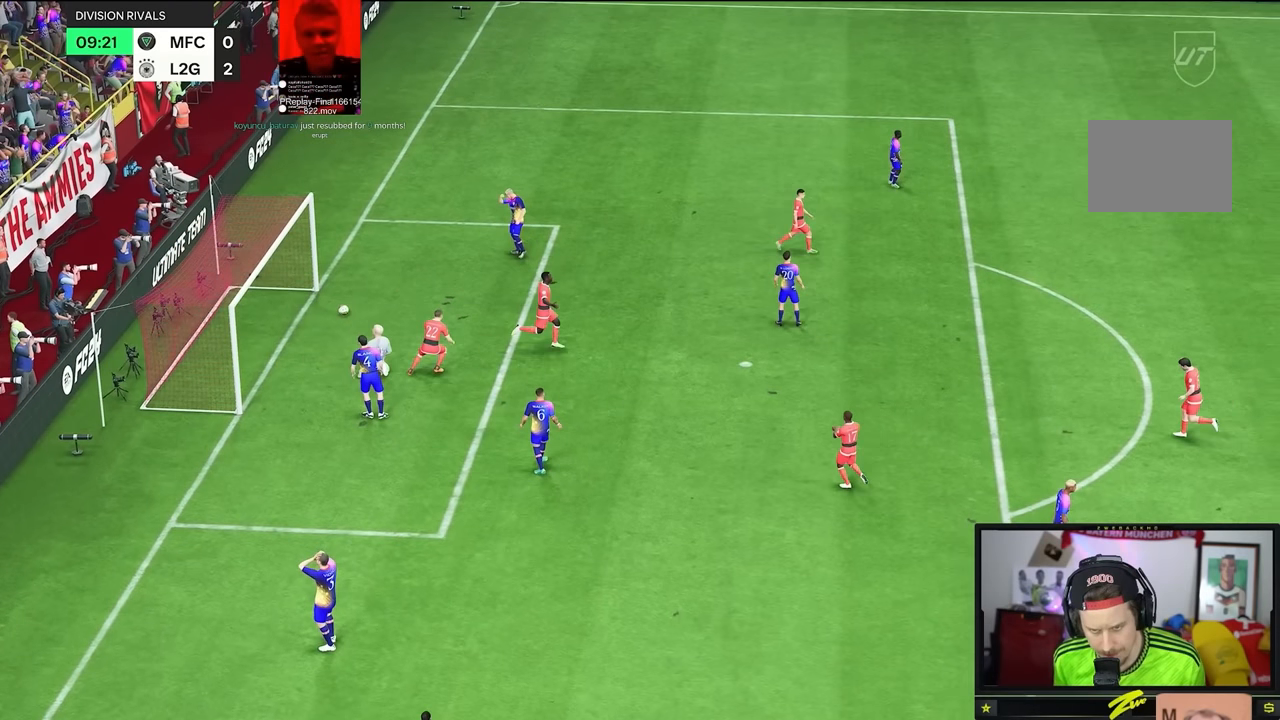
{"buttons": [], "left_stick": "center", "right_stick": "center", "events": []}
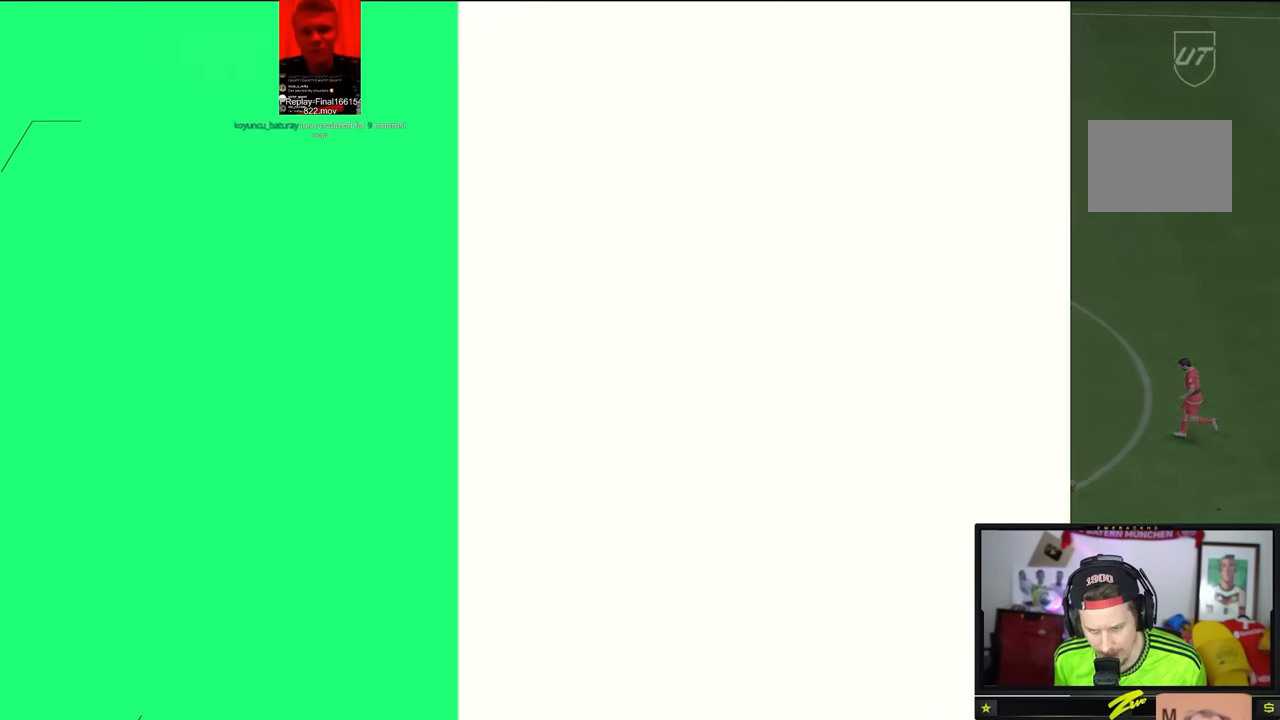
{"buttons": [], "left_stick": "center", "right_stick": "center", "events": []}